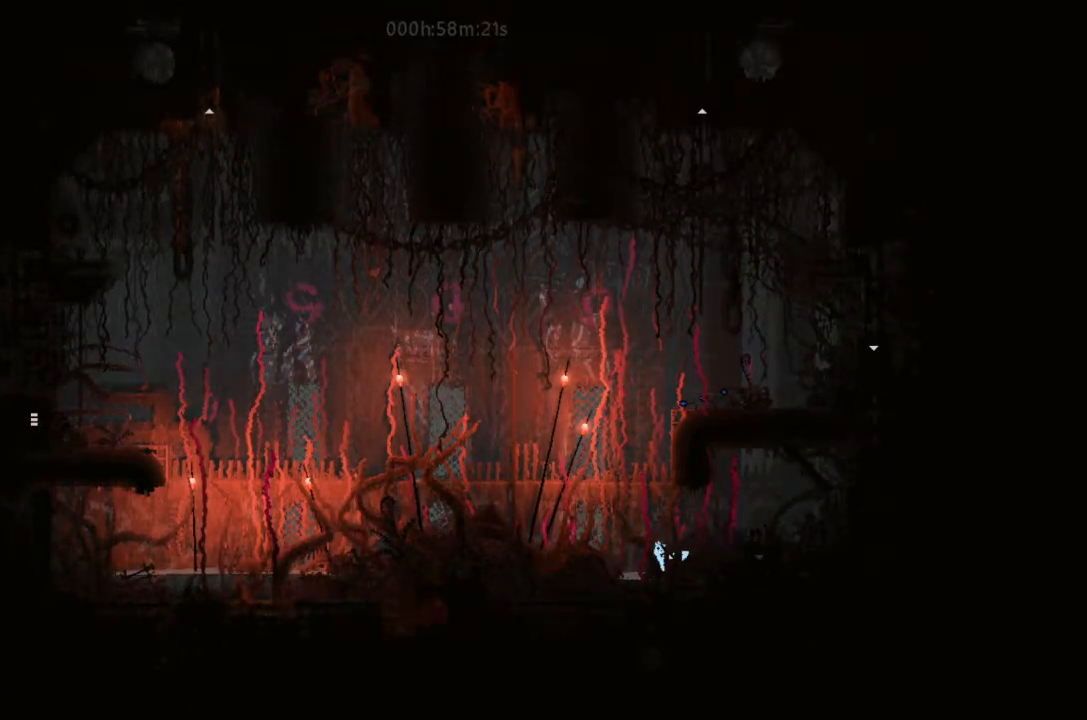
Gameplay with keyboard and mouse; each line is a JSON object with the keys held at the frame after it. "events" lists presses ("down") and releases ("up") of "down", "g", "j", "left", "right", "t" and "up" between this image and that frame as [ms after this image, input, new state], when the widget could be followed in between. No other keys are recorded. Mouse buttons are not recorded. Not read: mouse_move.
{"keys": ["j", "up"], "events": [[66, "j", "down"], [100, "left", "up"], [233, "j", "up"], [500, "j", "down"]]}
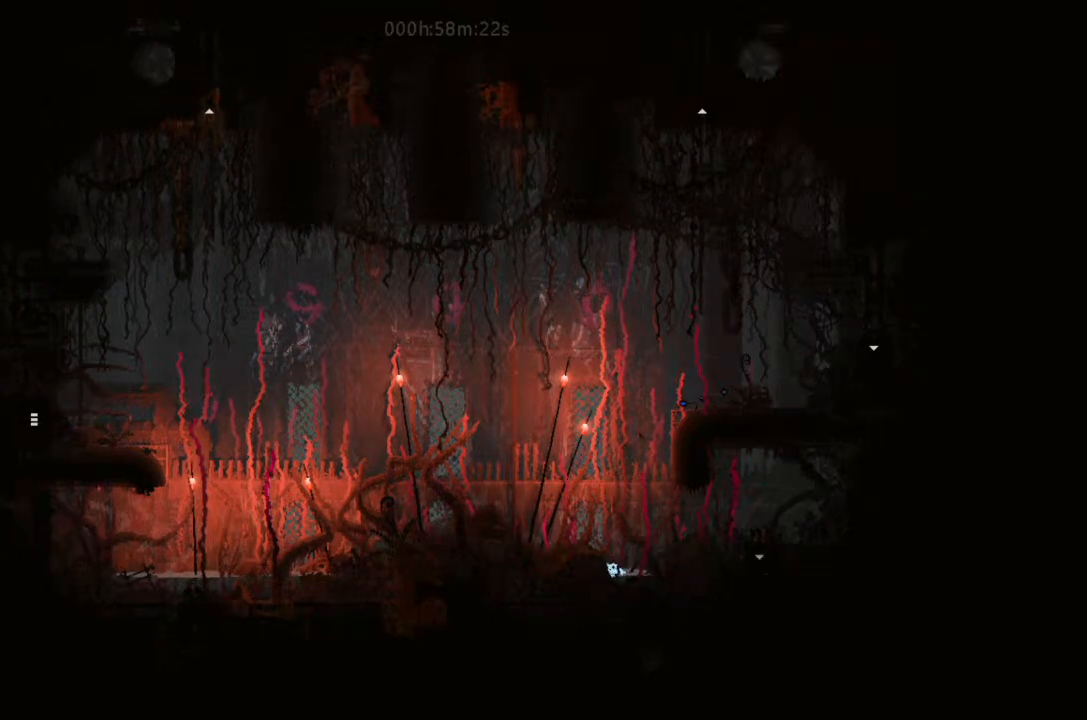
{"keys": ["g"], "events": [[200, "j", "up"], [233, "left", "down"], [233, "up", "up"], [266, "g", "down"], [366, "g", "up"], [433, "g", "down"], [433, "left", "up"]]}
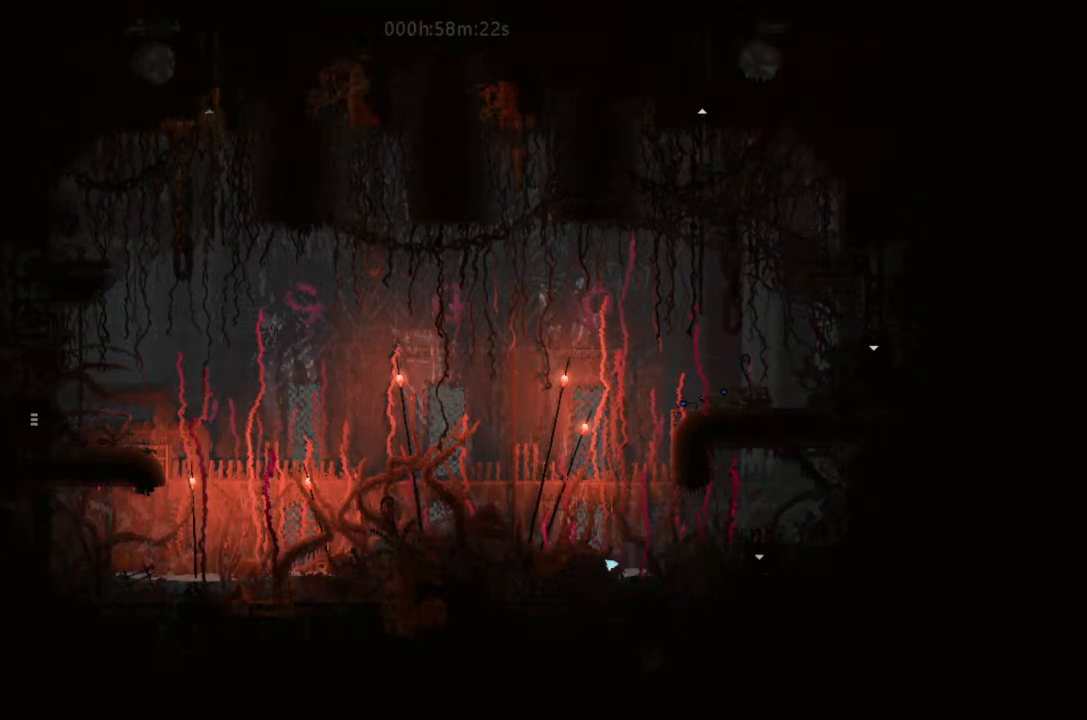
{"keys": ["j", "up"], "events": [[166, "g", "up"], [266, "j", "down"], [266, "up", "down"]]}
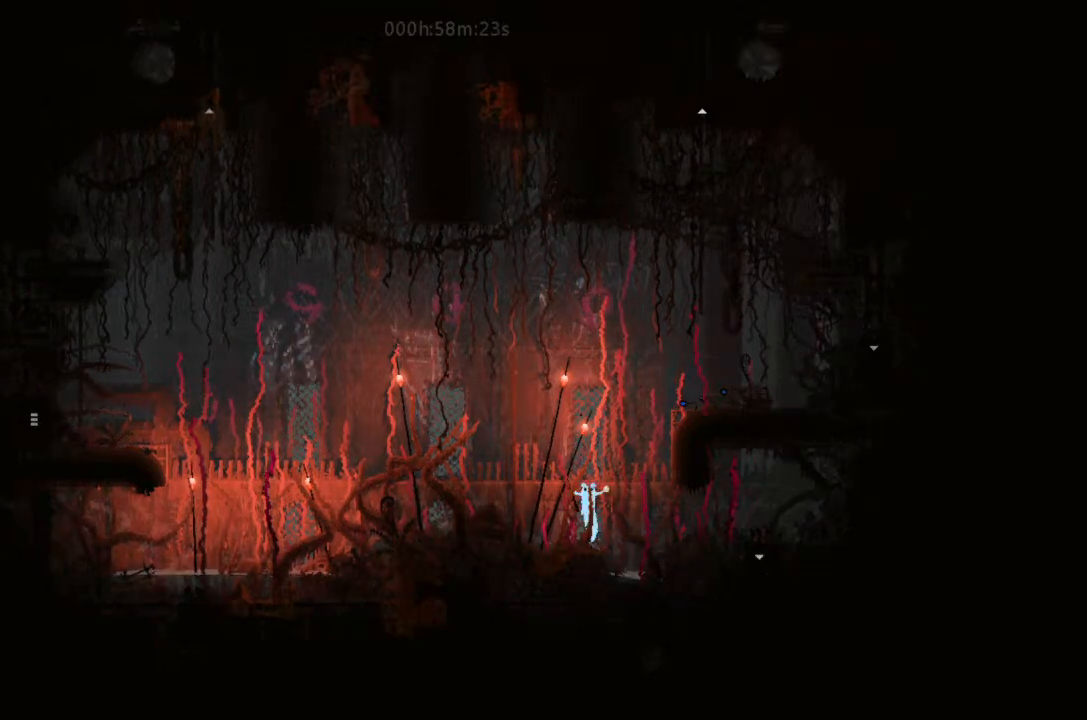
{"keys": [], "events": [[33, "j", "up"], [33, "left", "down"], [100, "left", "up"], [366, "right", "down"], [400, "up", "up"], [500, "right", "up"]]}
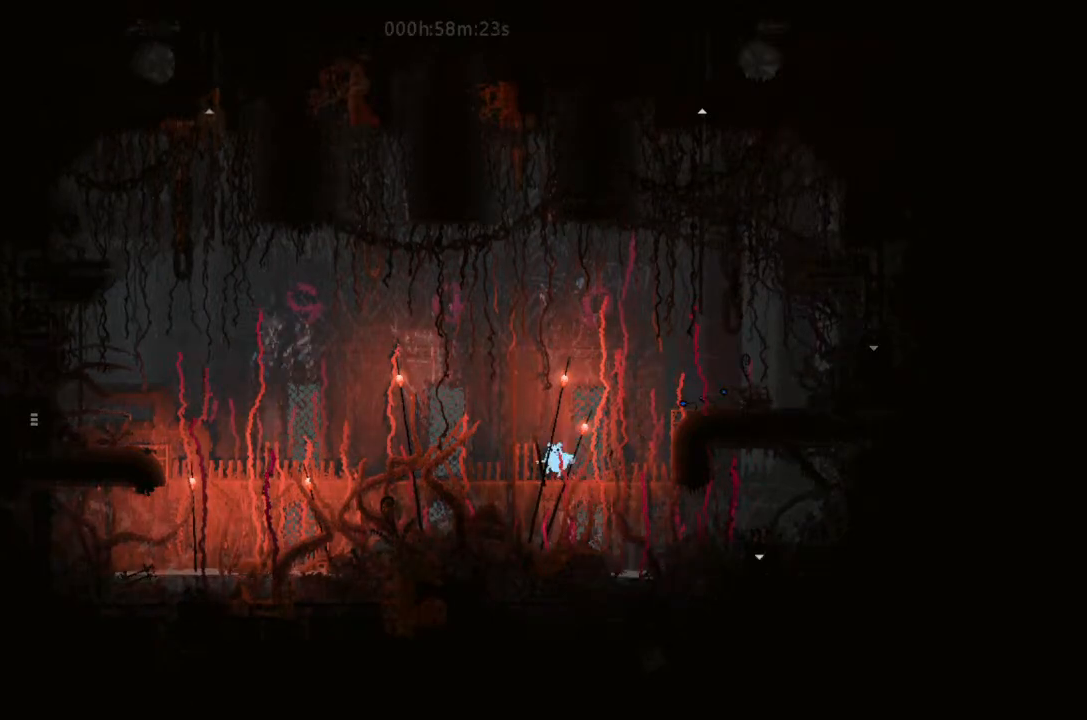
{"keys": [], "events": [[166, "down", "down"], [333, "g", "down"], [500, "down", "up"], [500, "g", "up"]]}
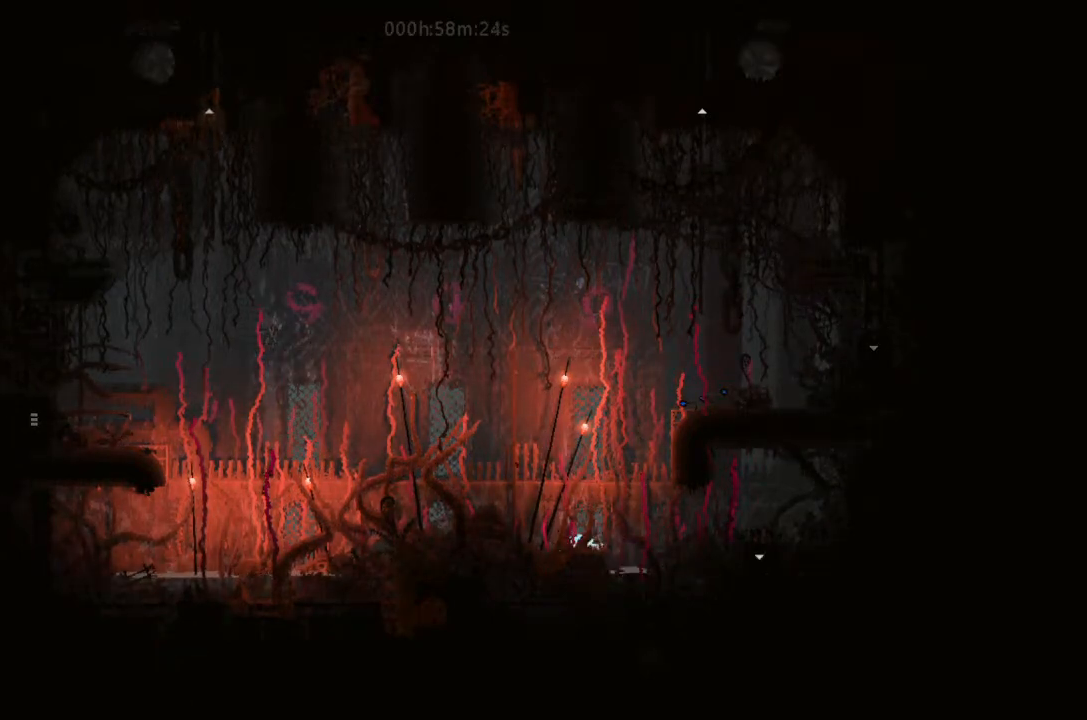
{"keys": ["left"], "events": [[33, "up", "down"], [66, "left", "down"], [166, "j", "down"], [166, "up", "up"], [200, "j", "up"], [366, "g", "down"], [433, "g", "up"]]}
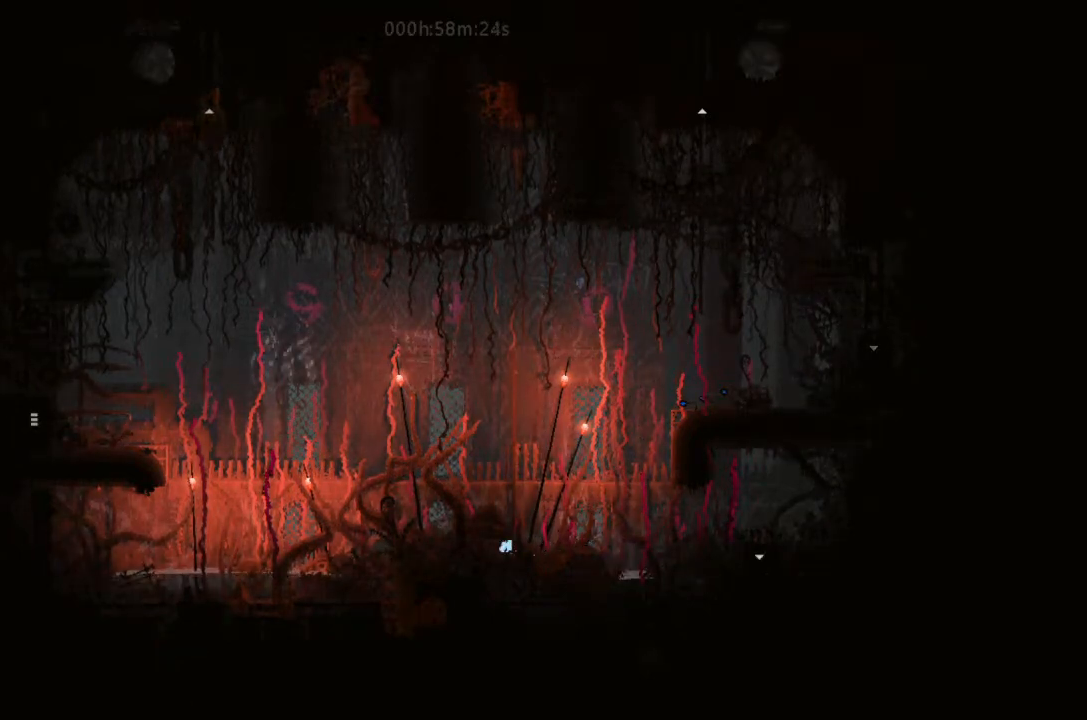
{"keys": ["j", "left"], "events": [[66, "g", "down"], [200, "g", "up"], [333, "g", "down"], [366, "g", "up"], [500, "j", "down"]]}
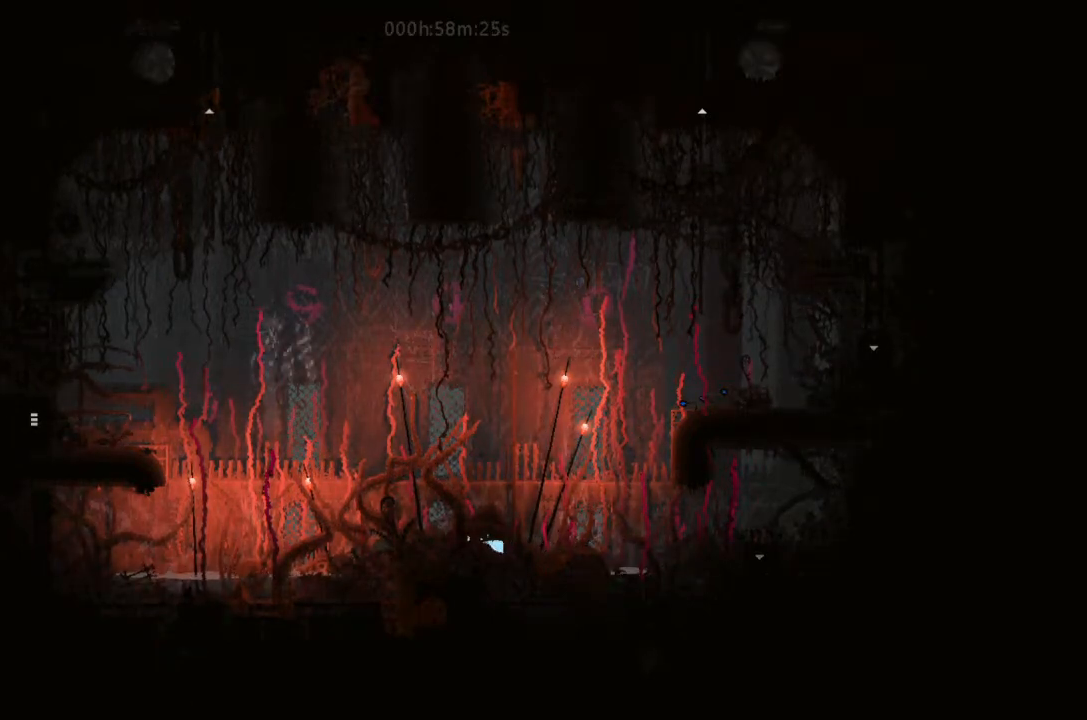
{"keys": ["g", "left"], "events": [[66, "j", "up"], [200, "g", "down"], [333, "g", "up"], [400, "g", "down"]]}
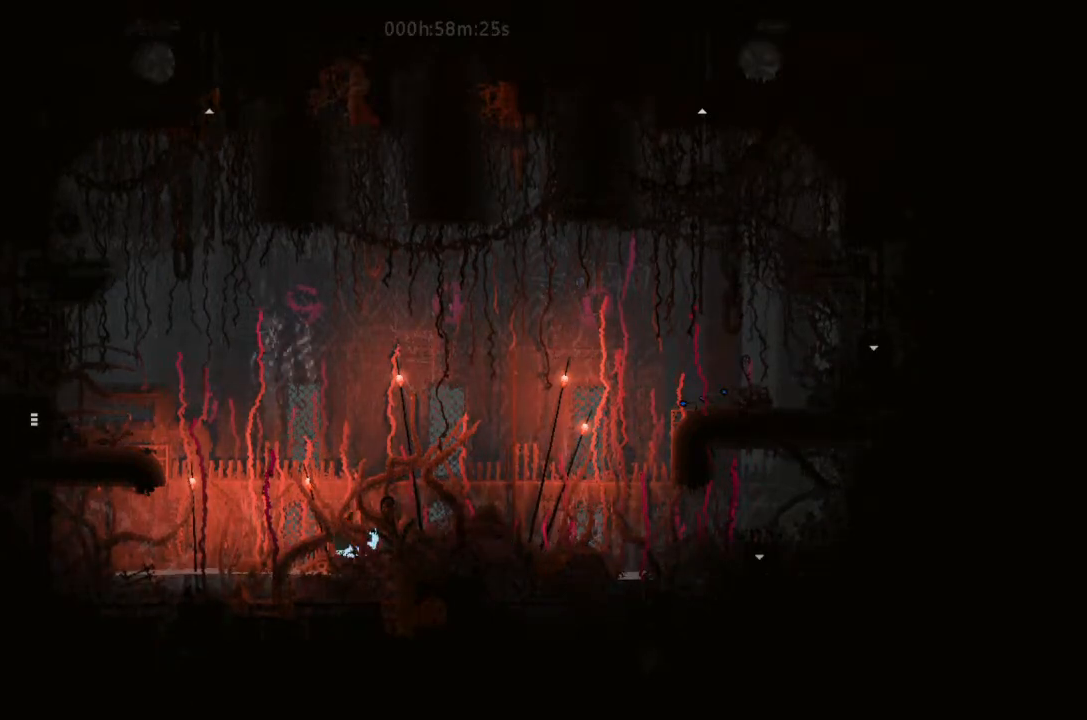
{"keys": ["left"], "events": [[33, "g", "up"], [66, "g", "down"], [233, "g", "up"], [333, "g", "down"], [433, "g", "up"]]}
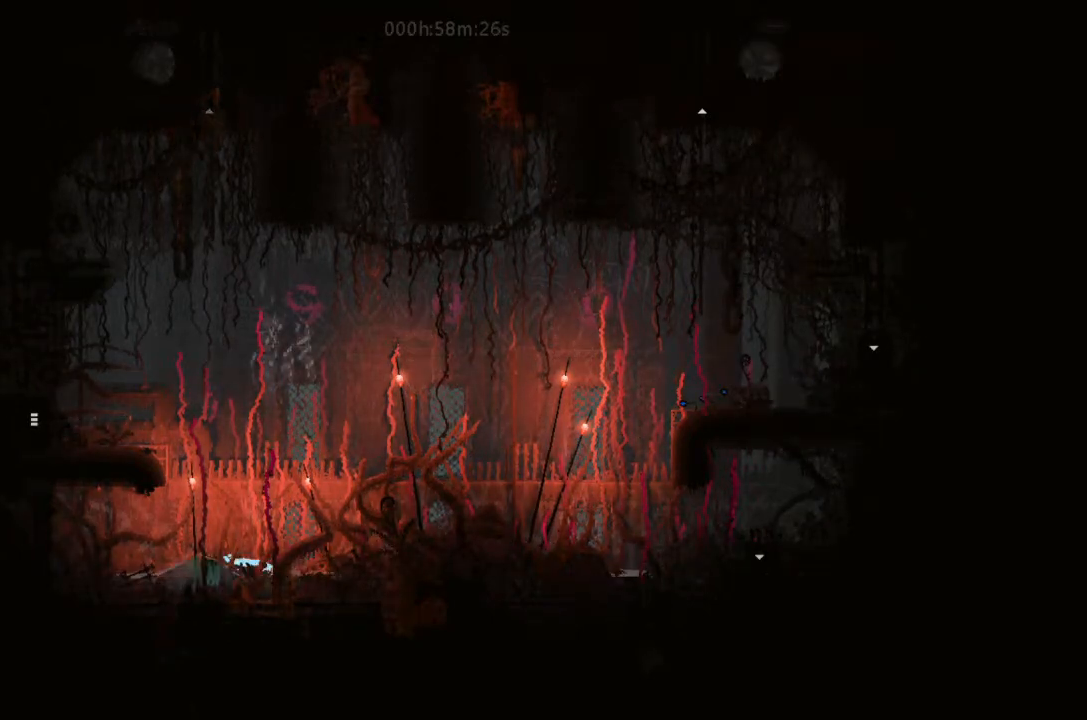
{"keys": ["j", "right", "up"], "events": [[33, "g", "down"], [66, "up", "down"], [166, "left", "up"], [200, "g", "up"], [266, "j", "down"], [333, "right", "down"]]}
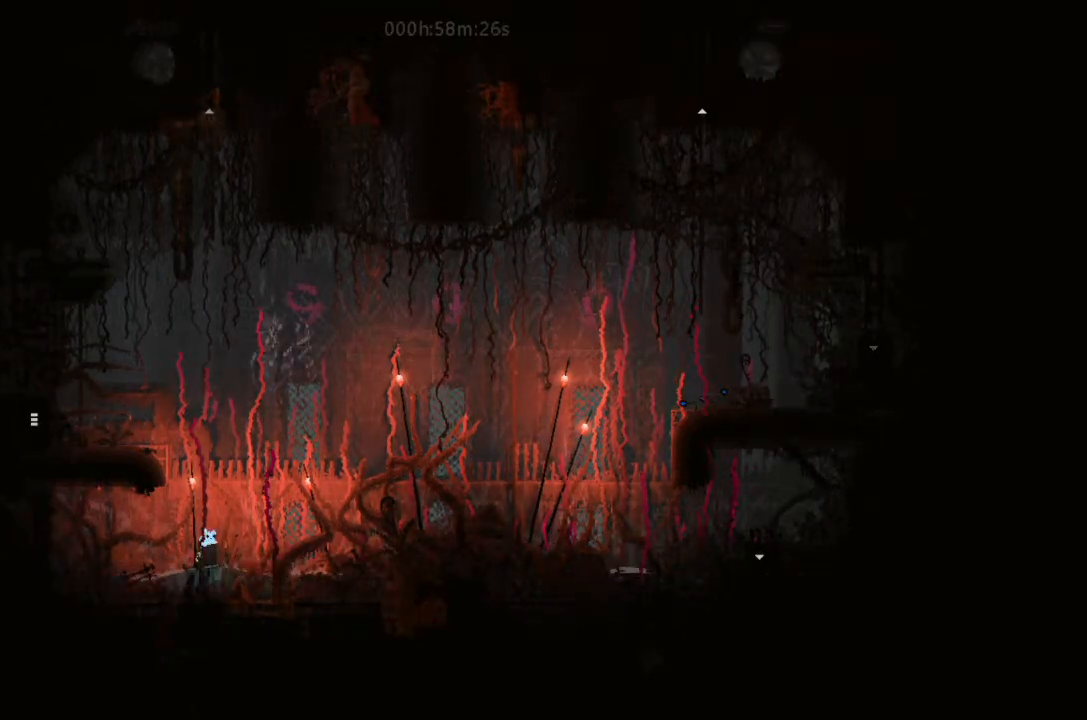
{"keys": ["right"], "events": [[66, "j", "up"], [66, "right", "up"], [166, "left", "down"], [200, "t", "down"], [200, "up", "up"], [333, "left", "up"], [333, "right", "down"], [333, "t", "up"], [433, "right", "up"], [500, "right", "down"]]}
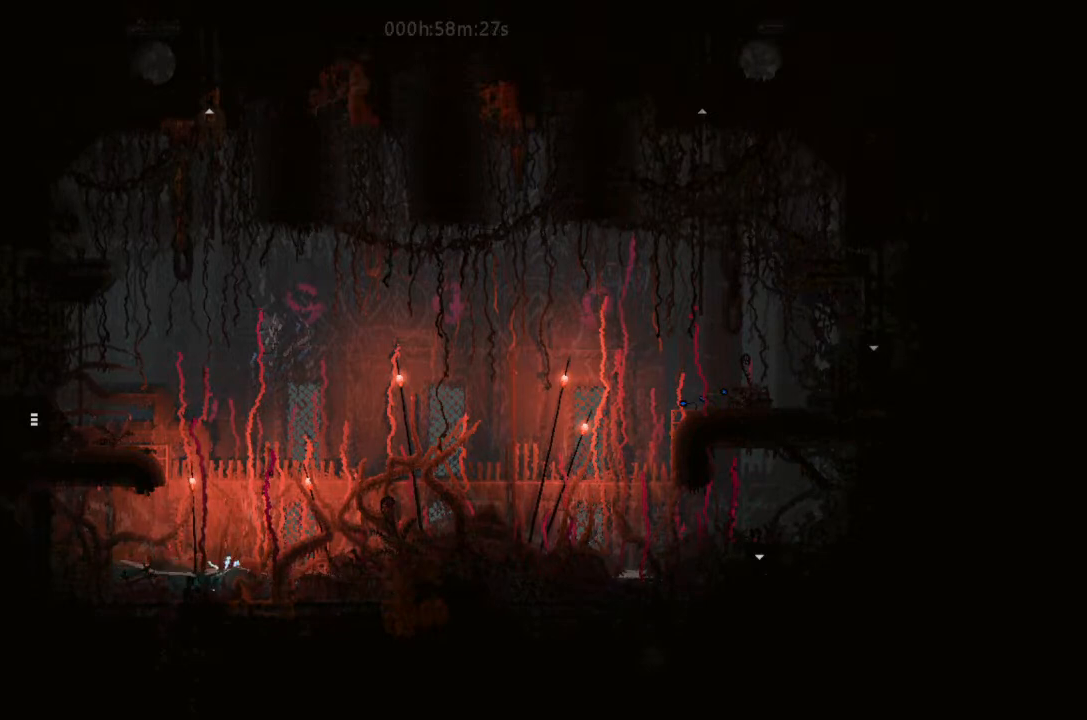
{"keys": ["right"], "events": [[100, "g", "down"], [233, "g", "up"], [366, "g", "down"], [500, "g", "up"]]}
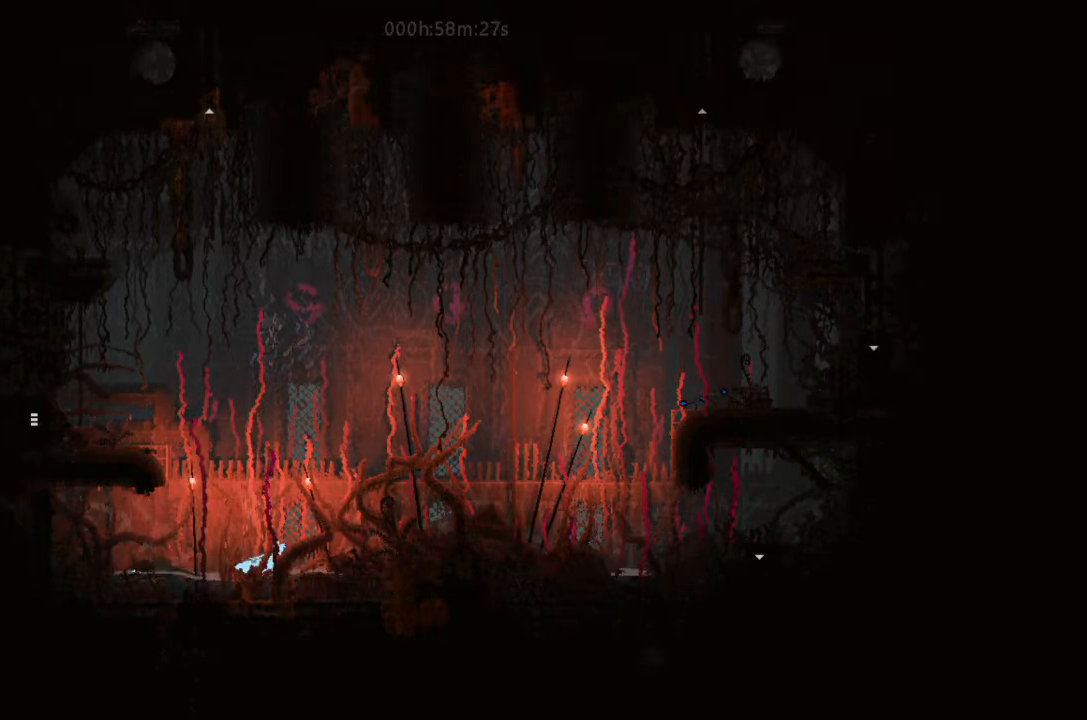
{"keys": ["right", "up"], "events": [[200, "g", "down"], [233, "j", "down"], [333, "up", "down"], [400, "g", "up"], [400, "j", "up"]]}
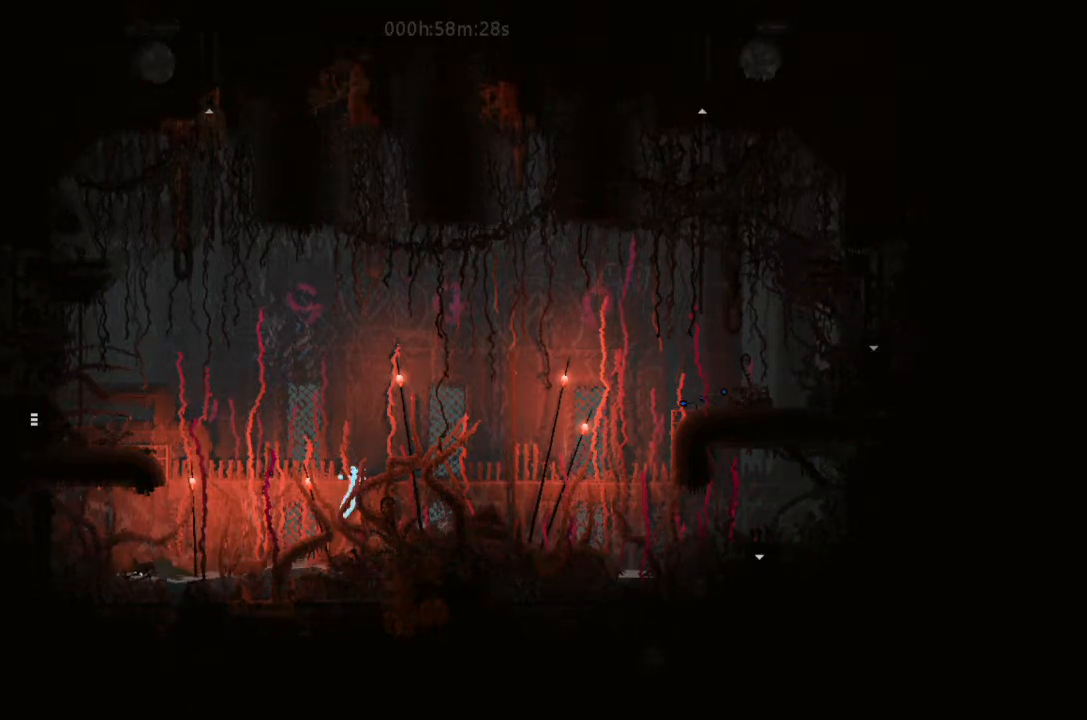
{"keys": ["j"], "events": [[33, "up", "up"], [233, "left", "down"], [233, "right", "up"], [366, "left", "up"], [500, "j", "down"]]}
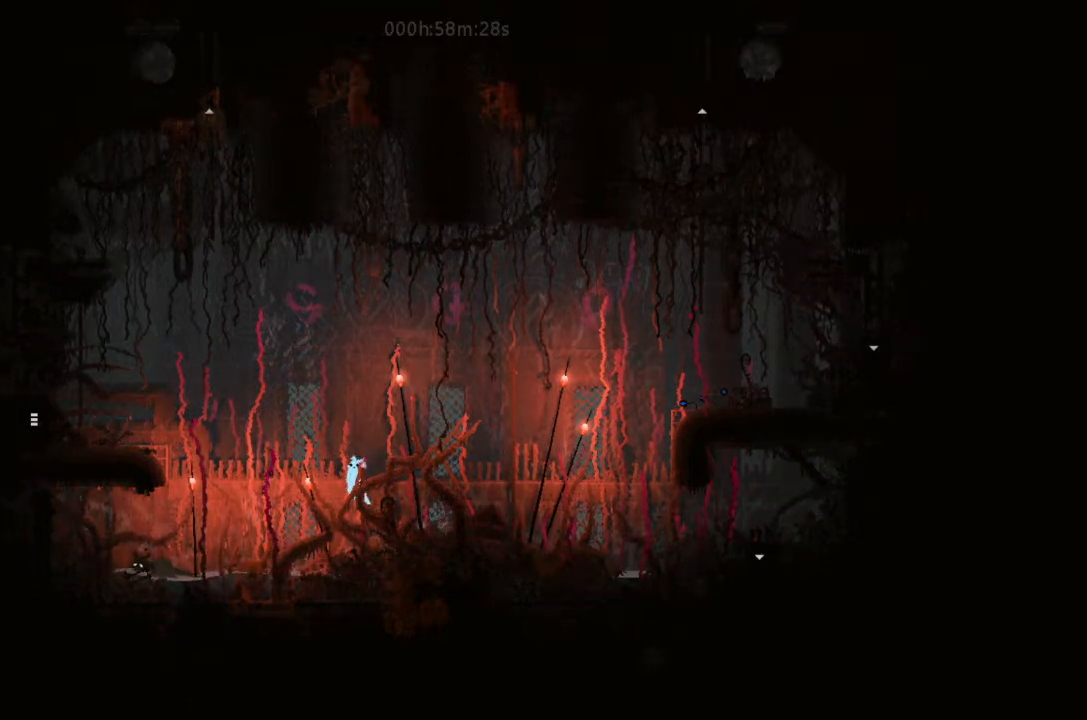
{"keys": ["up"], "events": [[100, "j", "up"], [200, "up", "down"]]}
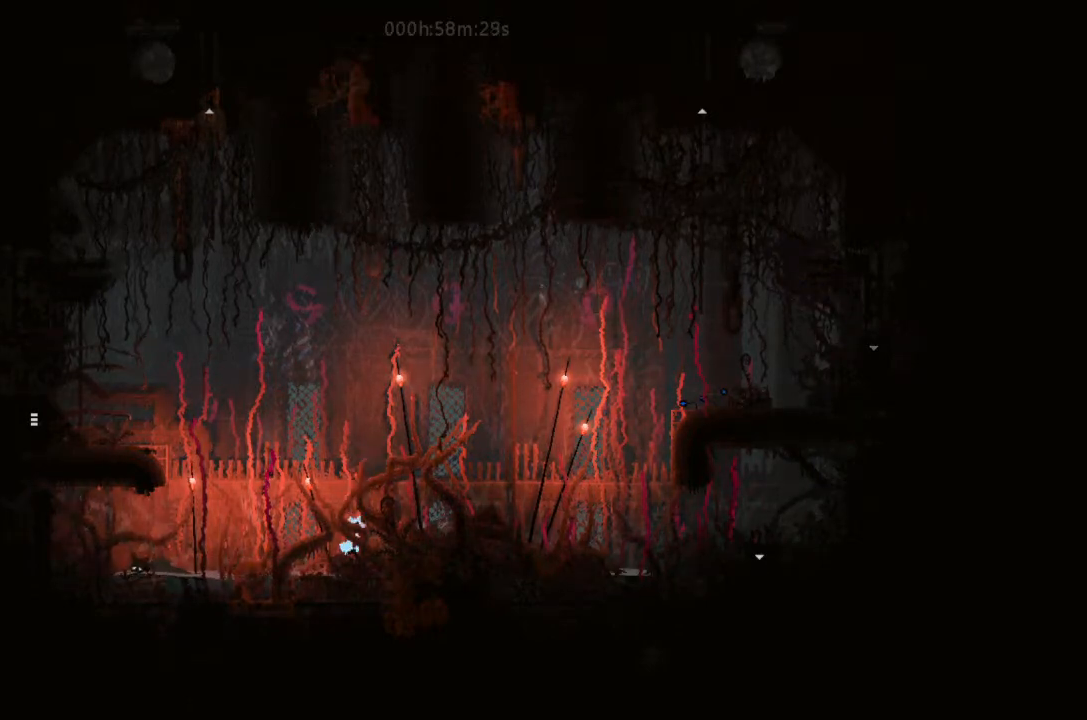
{"keys": ["up"], "events": []}
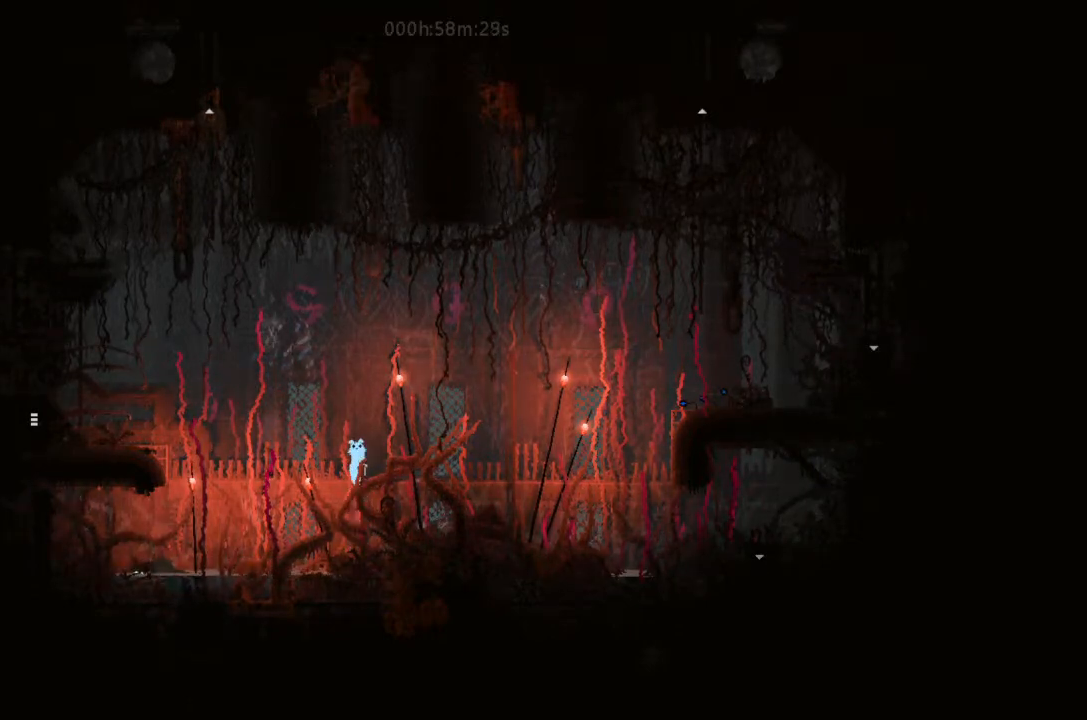
{"keys": ["up"], "events": []}
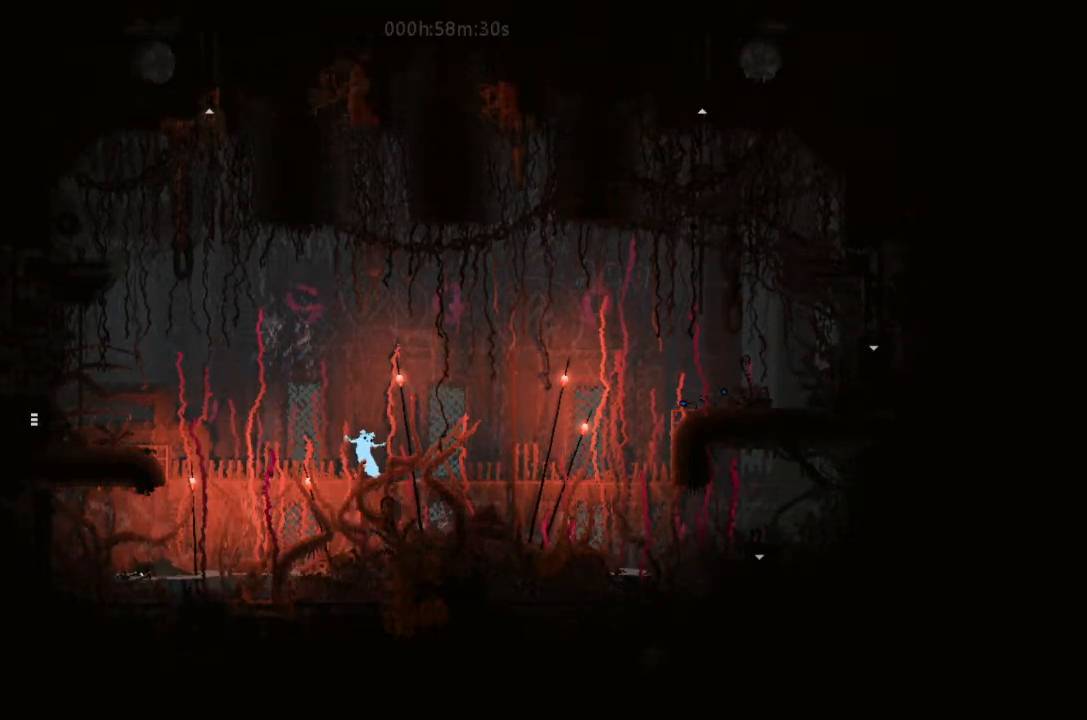
{"keys": ["j", "left"], "events": [[33, "up", "up"], [100, "left", "down"], [333, "j", "down"]]}
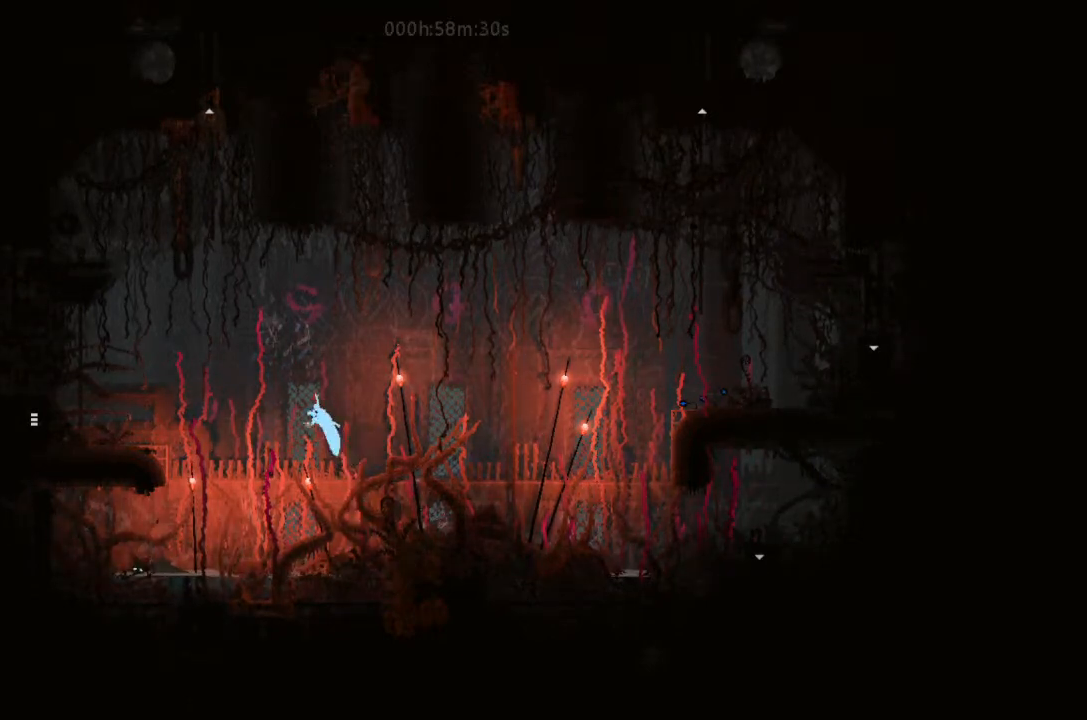
{"keys": ["j", "left"], "events": []}
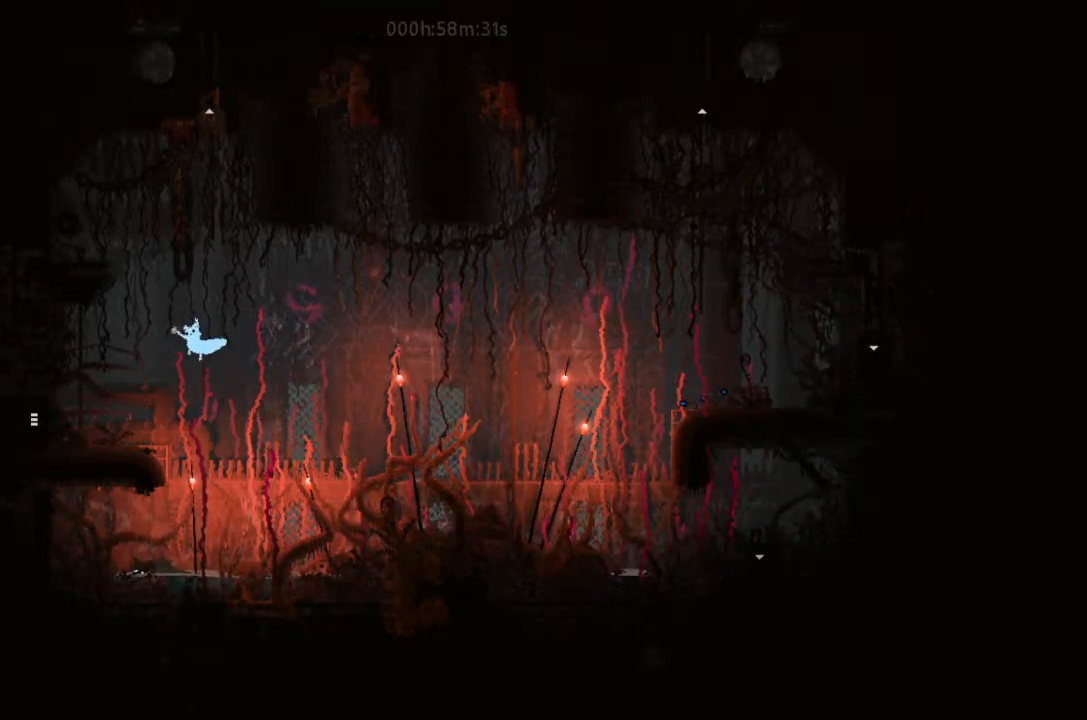
{"keys": ["left"], "events": [[100, "j", "up"], [400, "j", "down"], [500, "j", "up"]]}
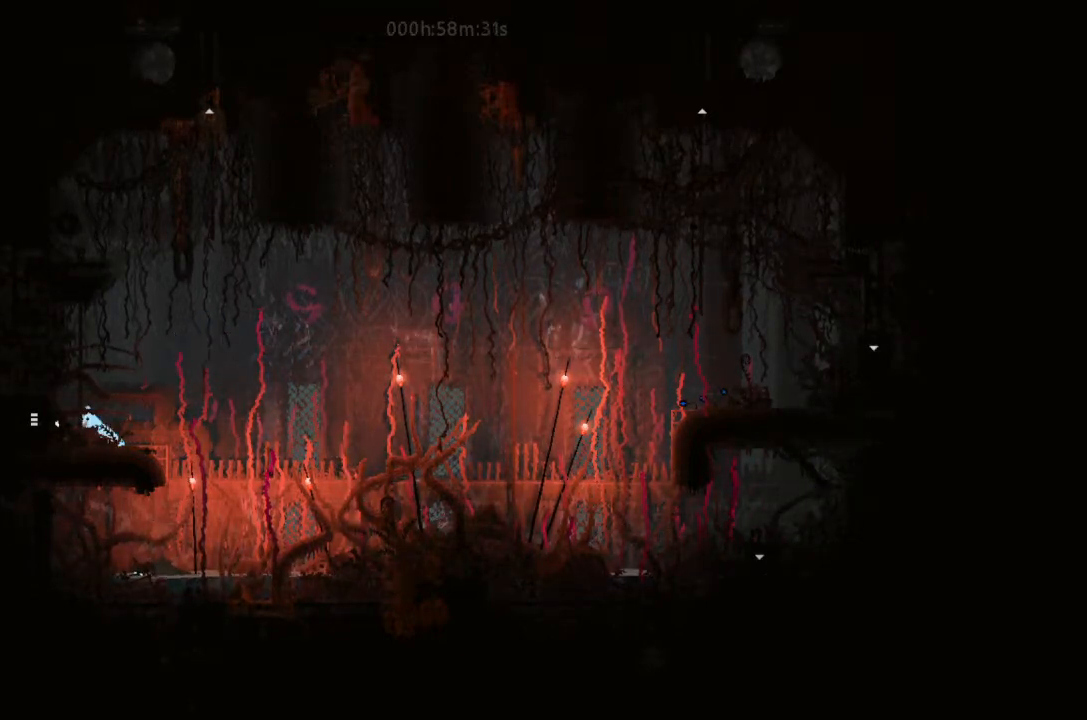
{"keys": ["left"], "events": []}
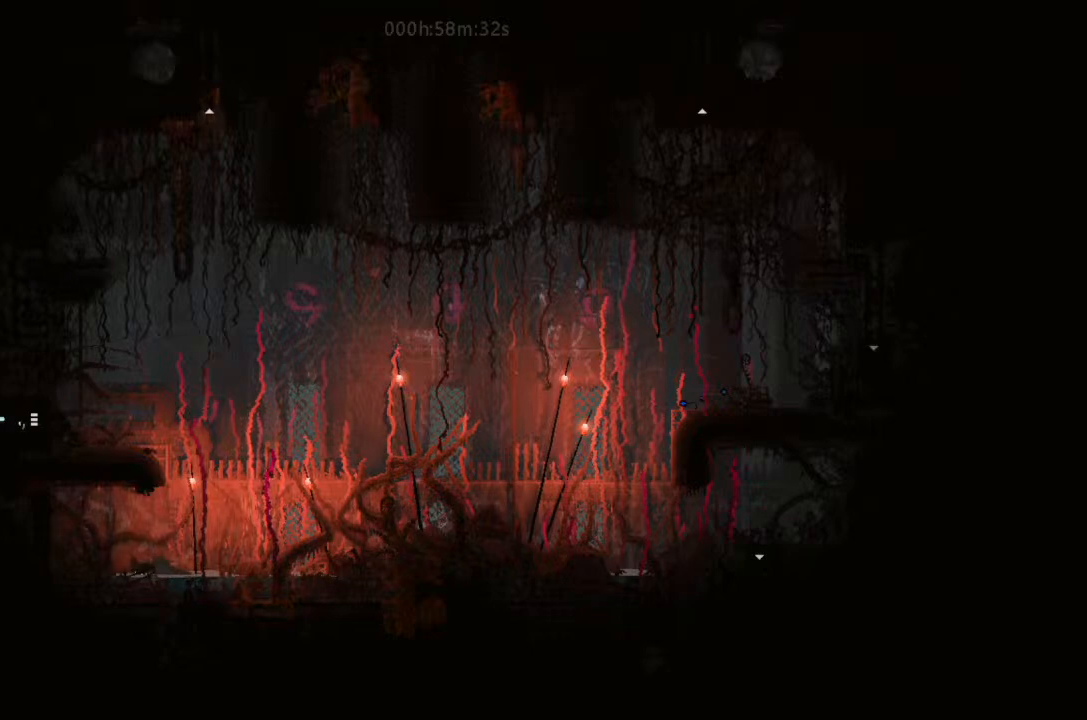
{"keys": [], "events": [[266, "left", "up"]]}
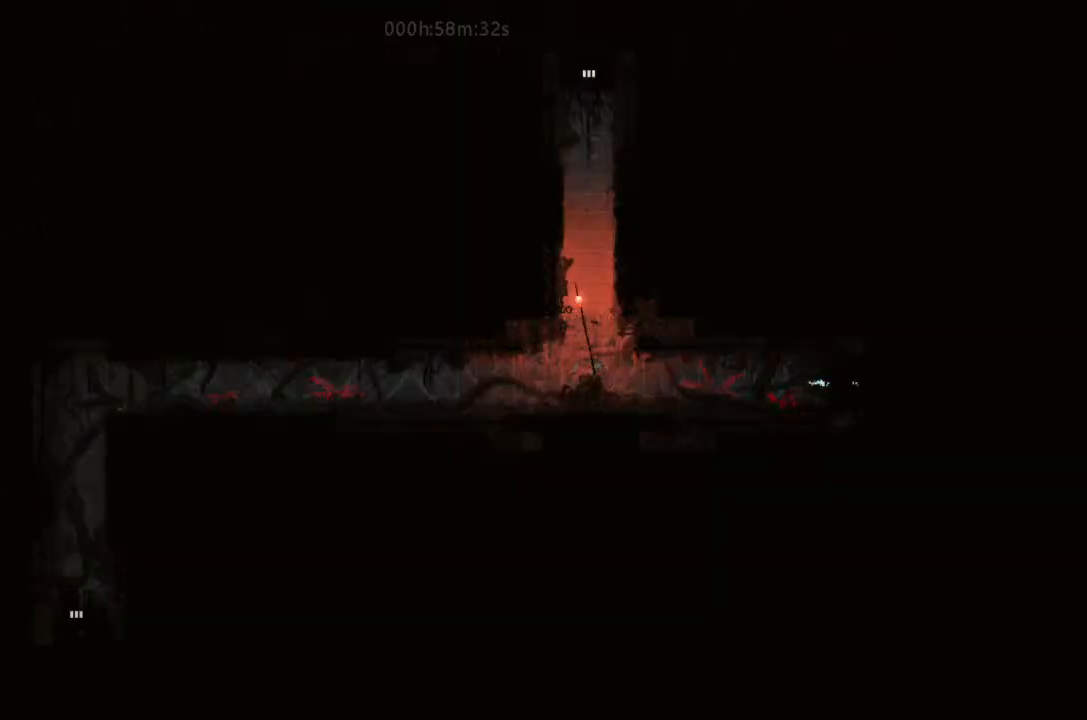
{"keys": ["left"], "events": [[500, "left", "down"]]}
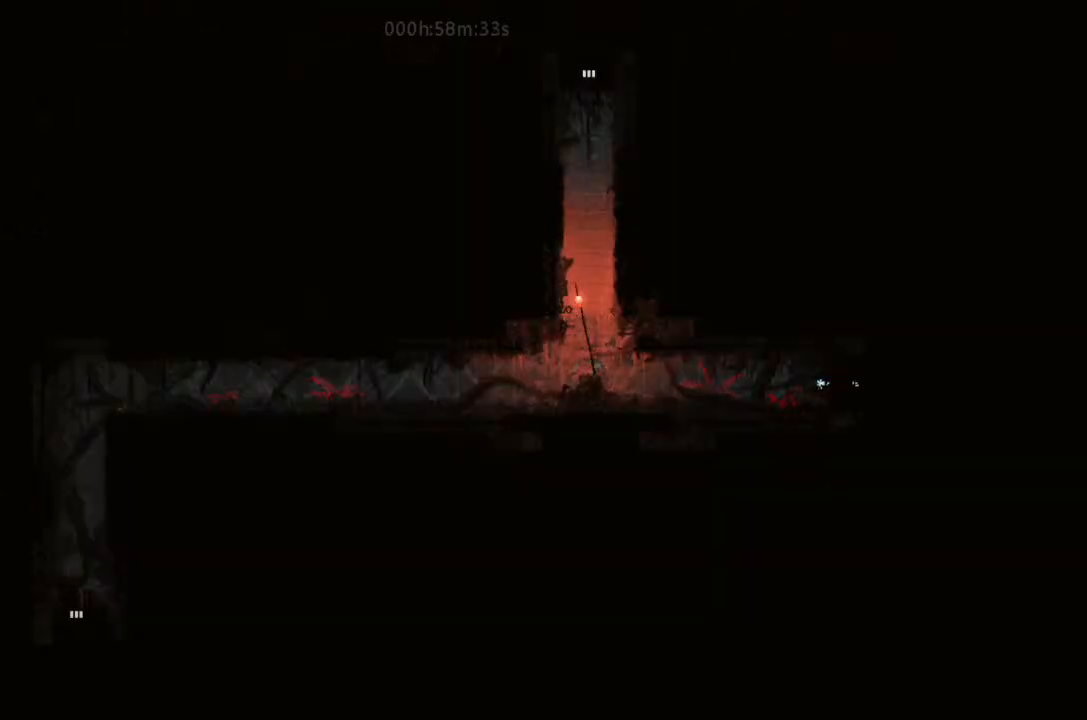
{"keys": ["left"], "events": [[33, "j", "down"], [166, "j", "up"], [366, "up", "down"], [433, "up", "up"]]}
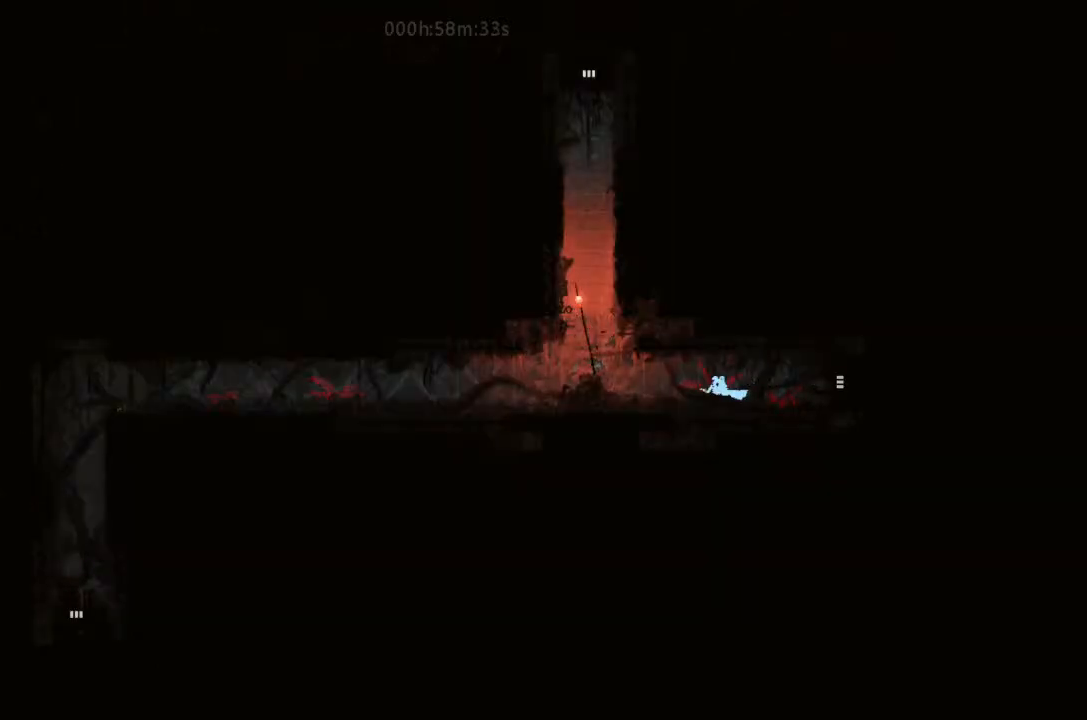
{"keys": ["left"], "events": []}
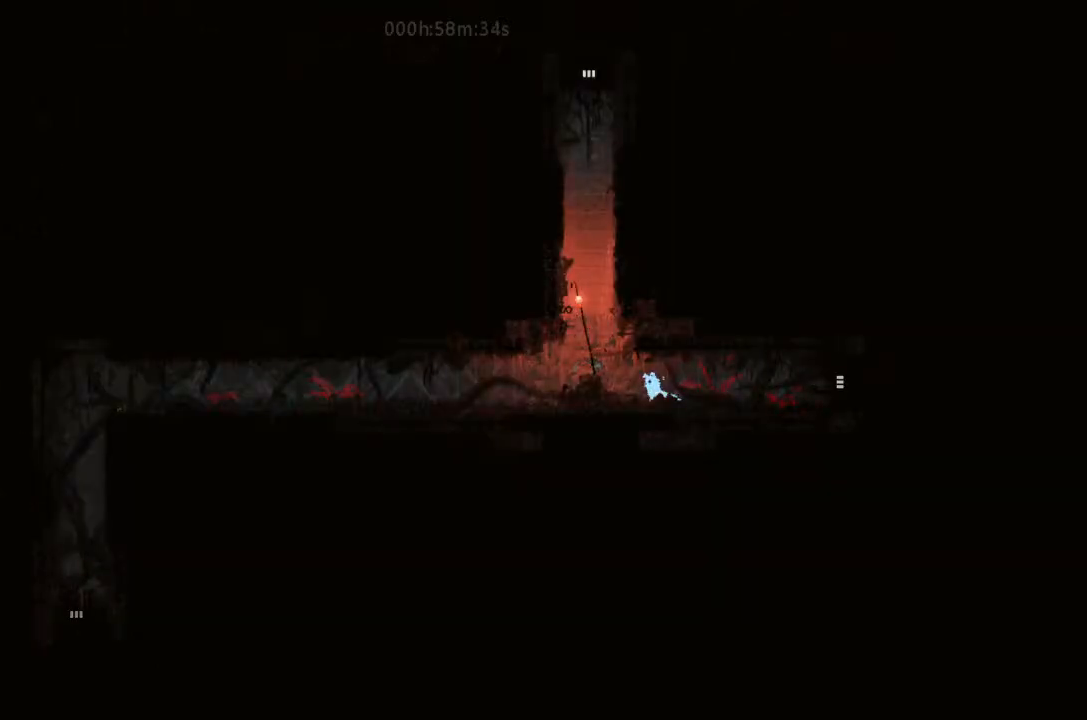
{"keys": [], "events": [[33, "up", "down"], [166, "up", "up"], [500, "left", "up"]]}
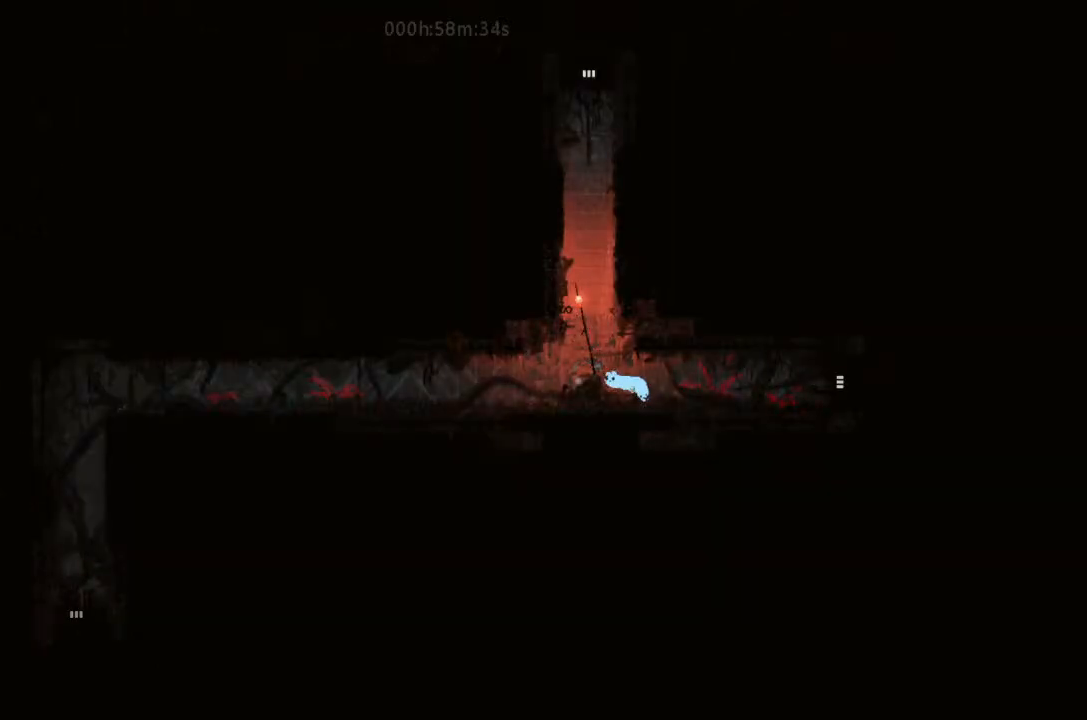
{"keys": ["left", "up"], "events": [[100, "left", "down"], [233, "left", "up"], [366, "up", "down"], [433, "left", "down"]]}
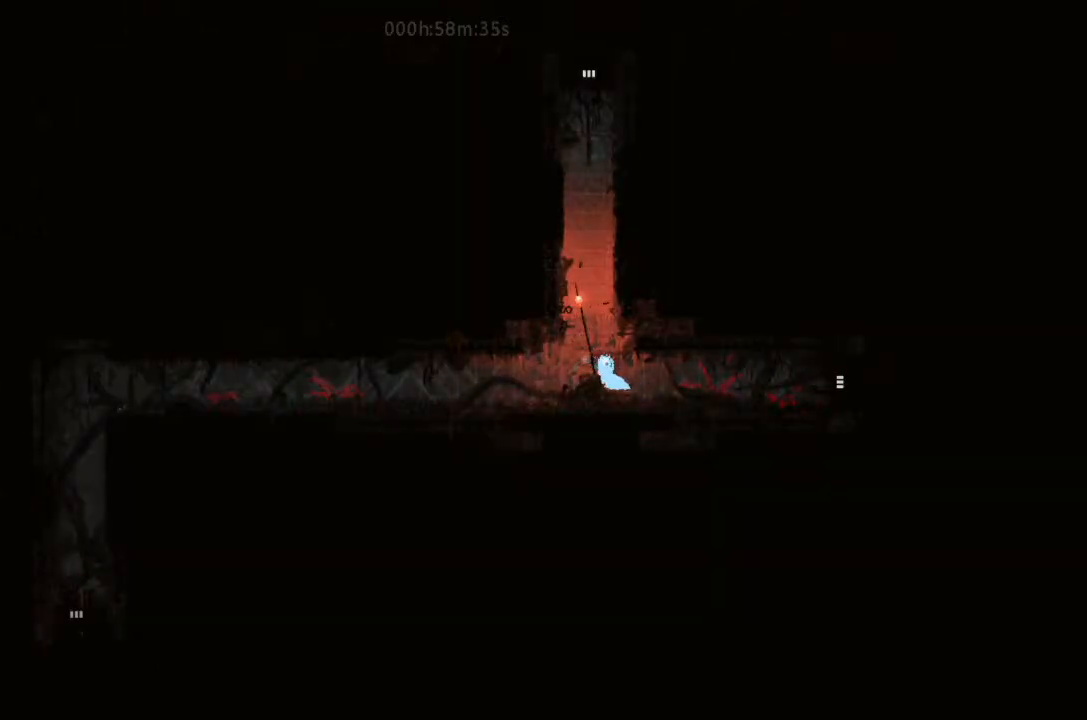
{"keys": [], "events": [[33, "up", "up"], [233, "left", "up"]]}
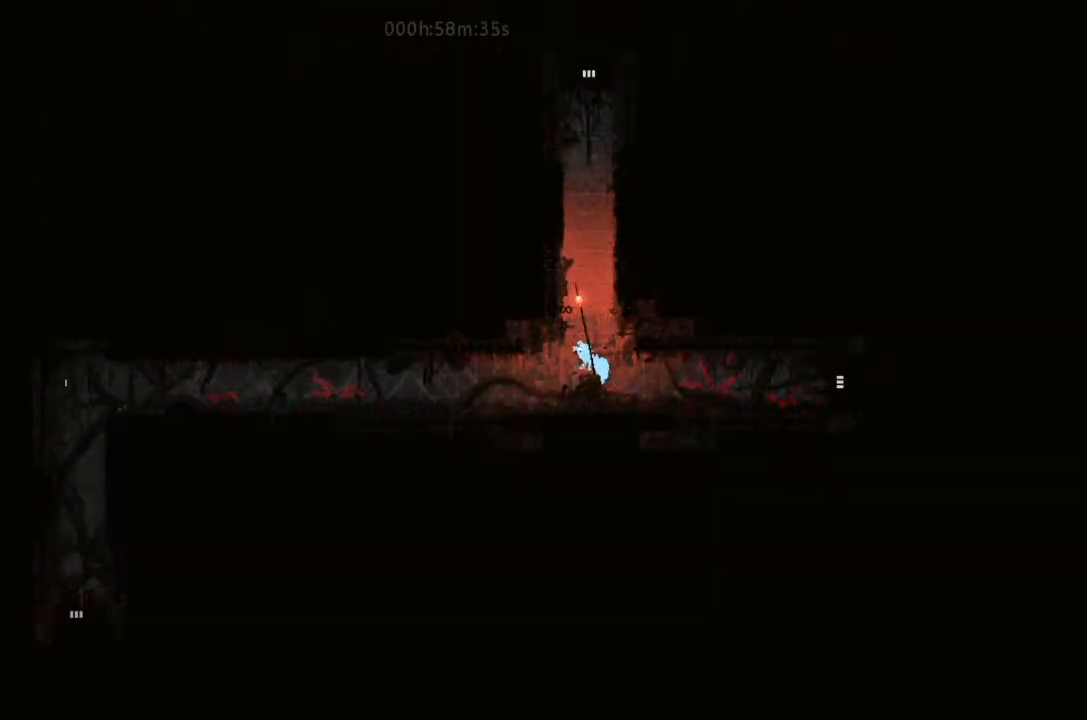
{"keys": ["j"], "events": [[66, "j", "down"], [200, "left", "down"], [333, "j", "up"], [400, "j", "down"], [500, "left", "up"]]}
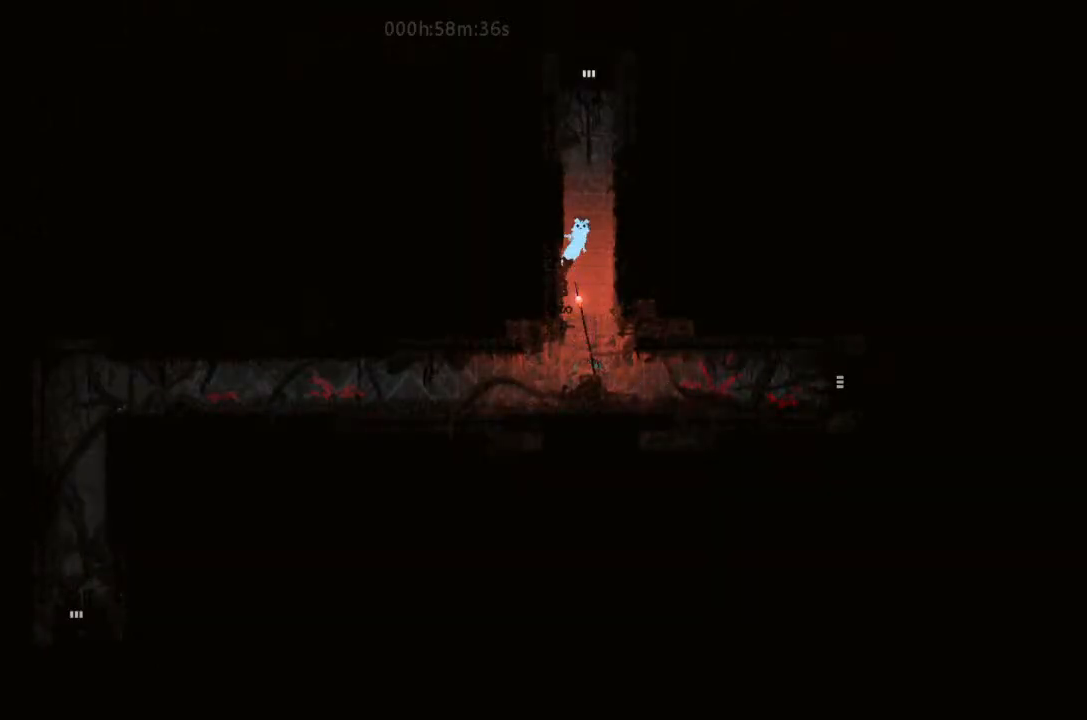
{"keys": ["j", "left", "up"], "events": [[33, "right", "down"], [66, "j", "up"], [200, "j", "down"], [233, "left", "down"], [233, "right", "up"], [366, "j", "up"], [433, "up", "down"], [500, "j", "down"]]}